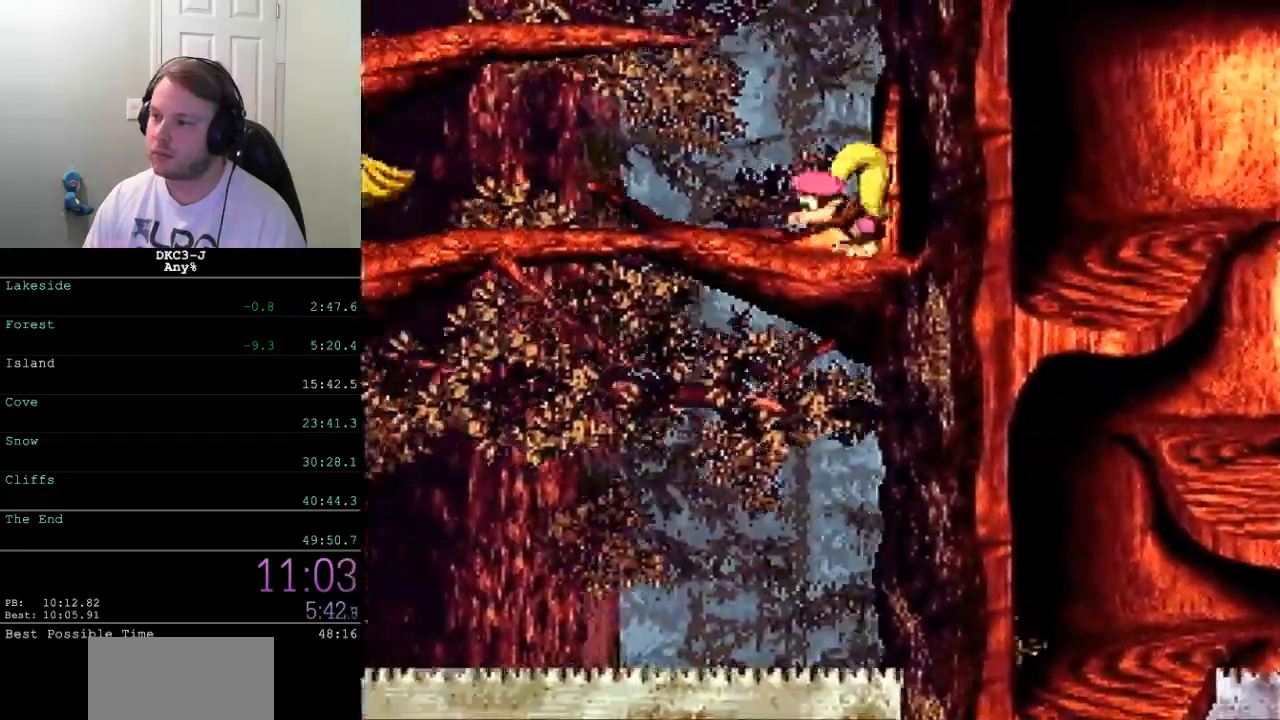
Gameplay with a controller (Nintendo layout); each line is a JSON object with the inputs held at the frame after it. "events" lists button and stick changes between this image and that frame as [ms after this image, input, new state], when the widget could be followed in between. Not read: L3 R3.
{"buttons": ["B", "Y", "DPAD_RIGHT"], "events": [[17, "DPAD_RIGHT", "down"], [83, "DPAD_RIGHT", "up"], [400, "B", "down"], [400, "DPAD_RIGHT", "down"]]}
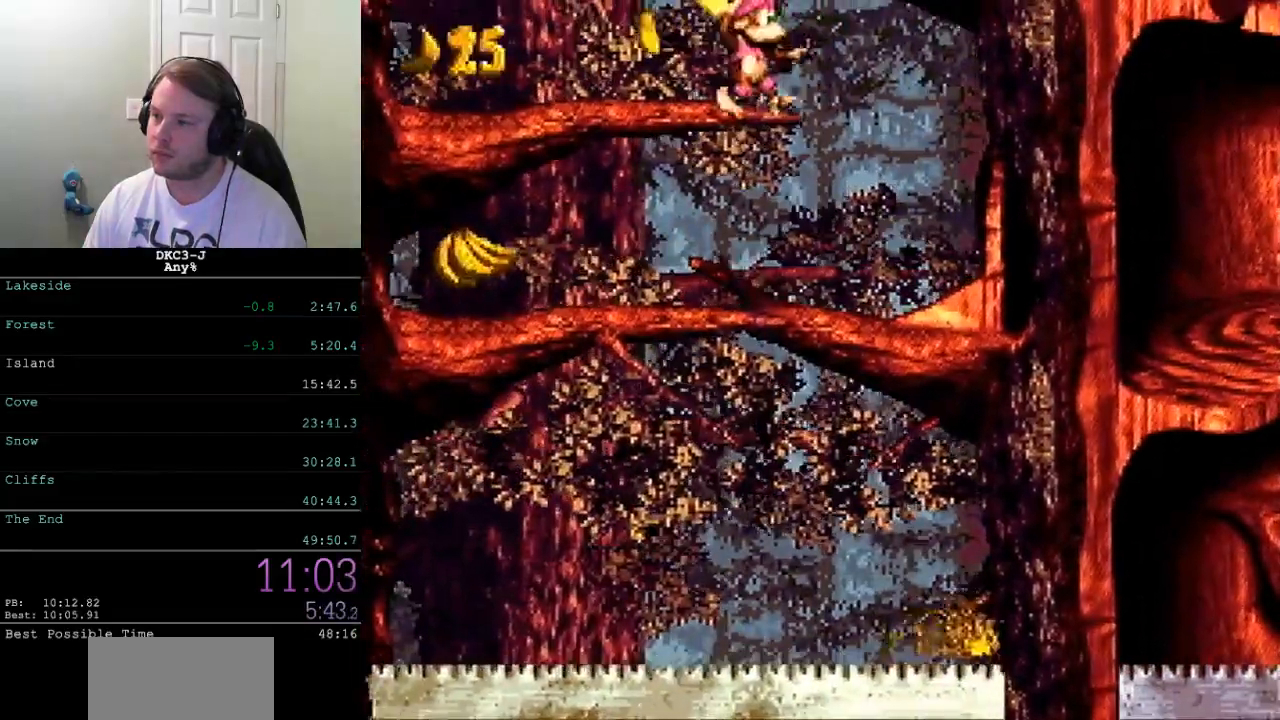
{"buttons": ["Y", "DPAD_RIGHT"], "events": [[100, "B", "up"], [417, "Y", "up"], [467, "Y", "down"]]}
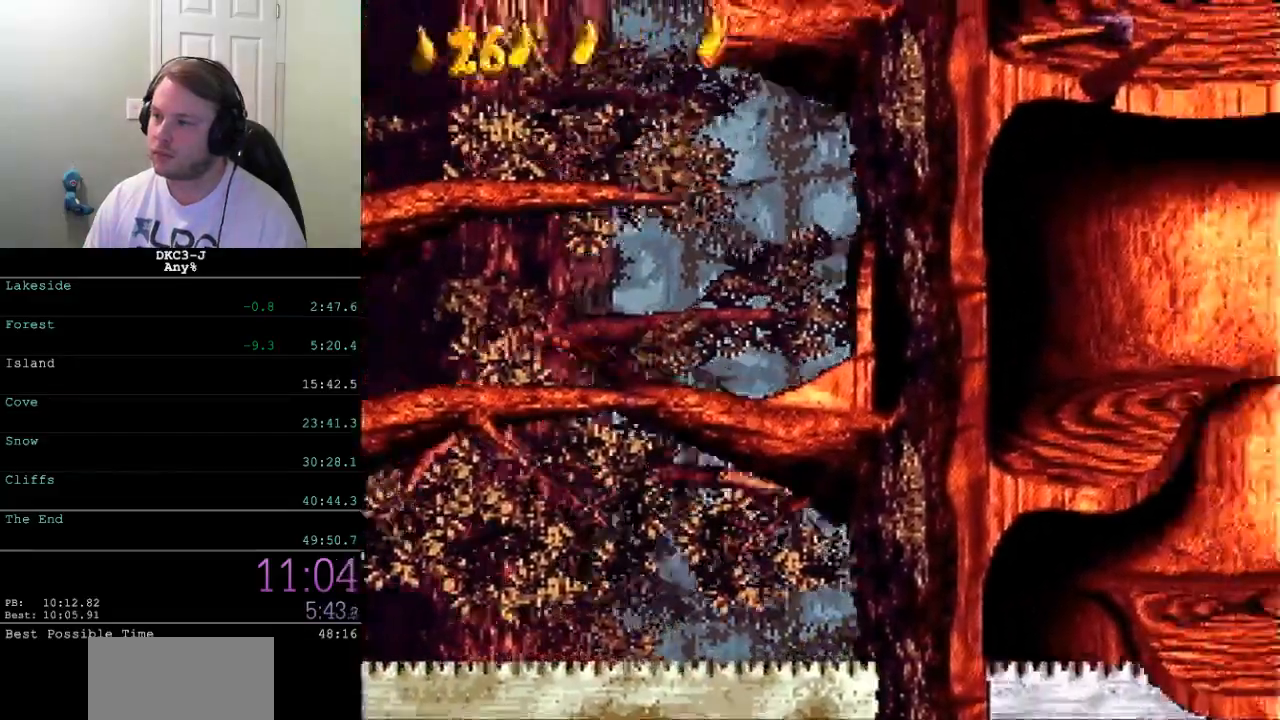
{"buttons": ["DPAD_RIGHT"], "events": [[317, "B", "down"], [417, "B", "up"], [433, "Y", "up"]]}
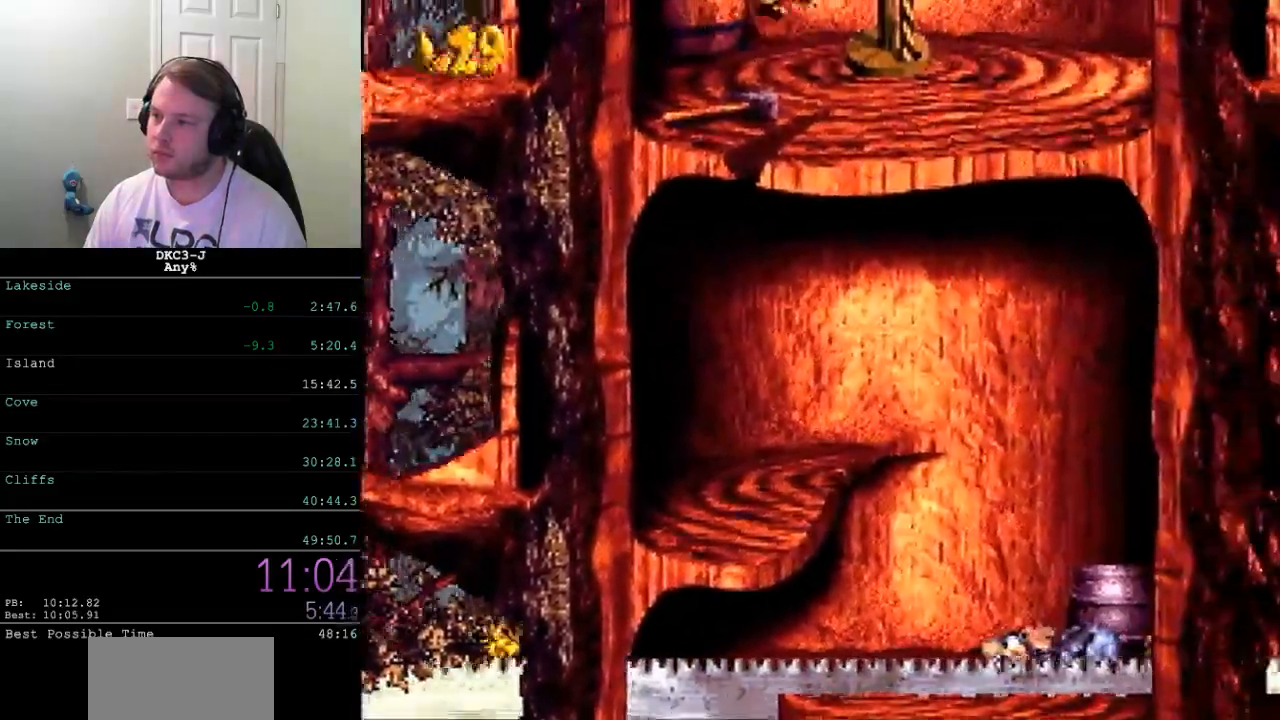
{"buttons": [], "events": [[100, "DPAD_RIGHT", "up"]]}
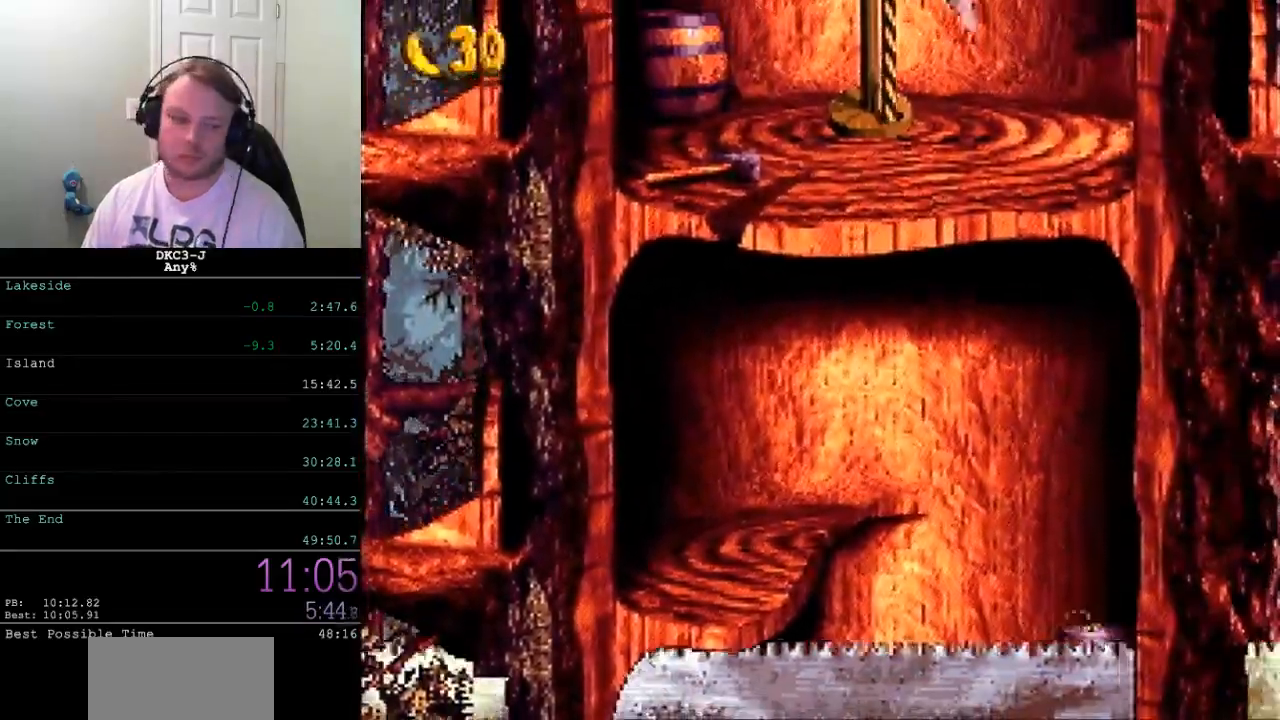
{"buttons": [], "events": []}
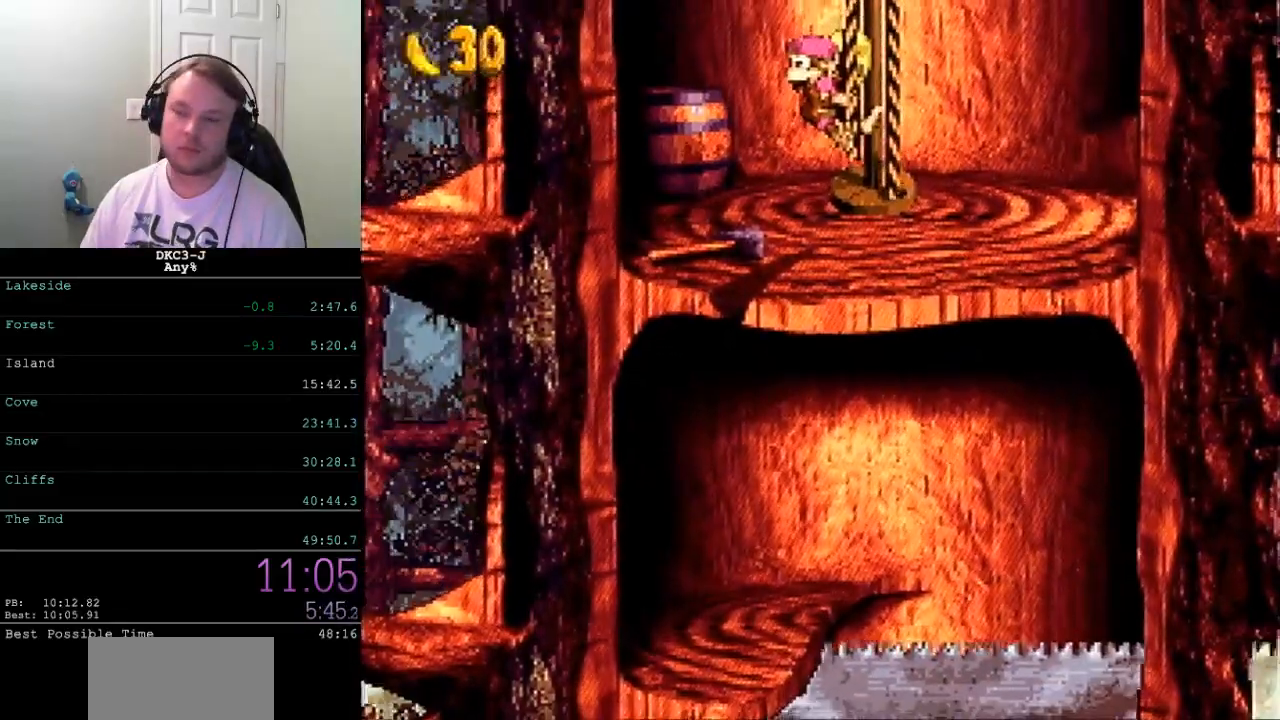
{"buttons": [], "events": []}
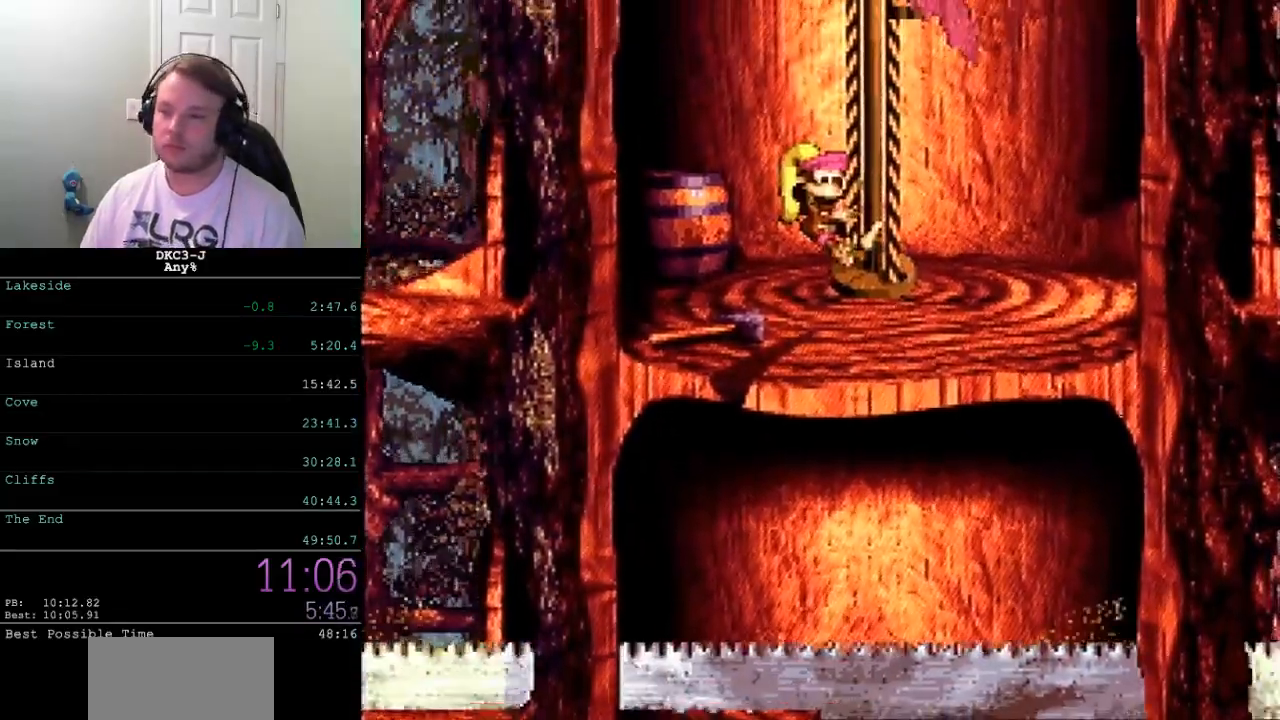
{"buttons": [], "events": []}
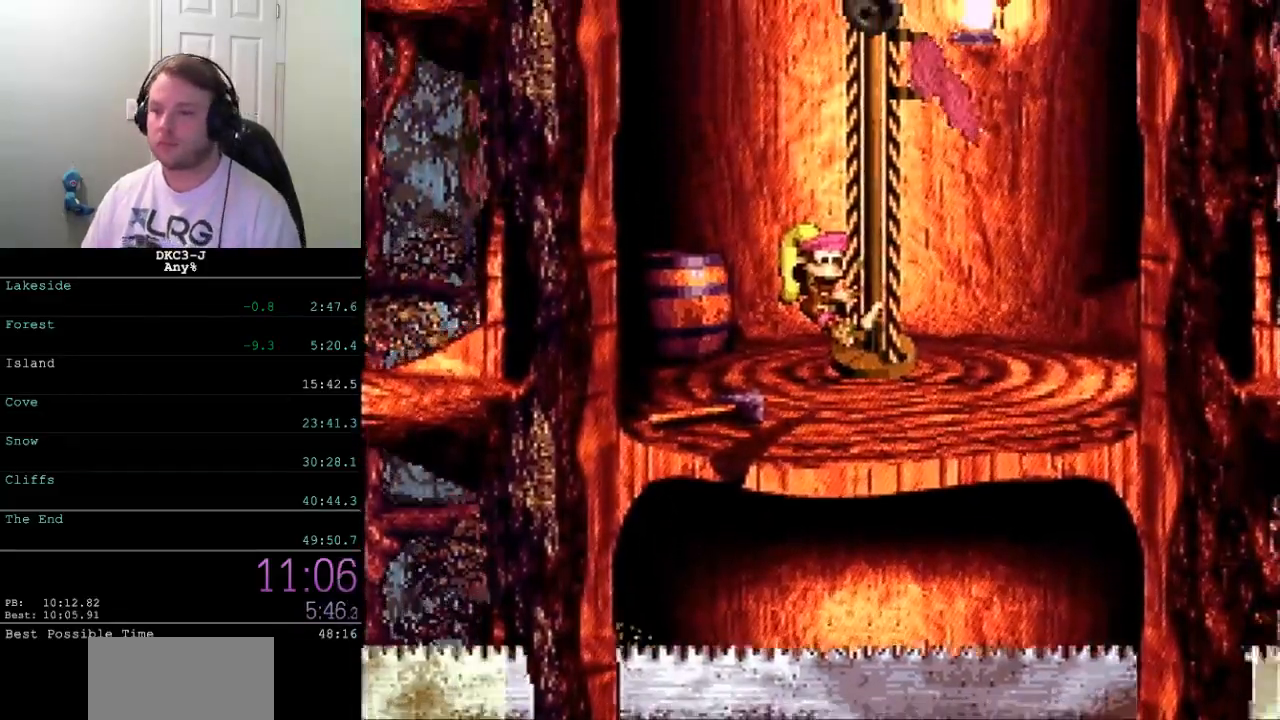
{"buttons": [], "events": []}
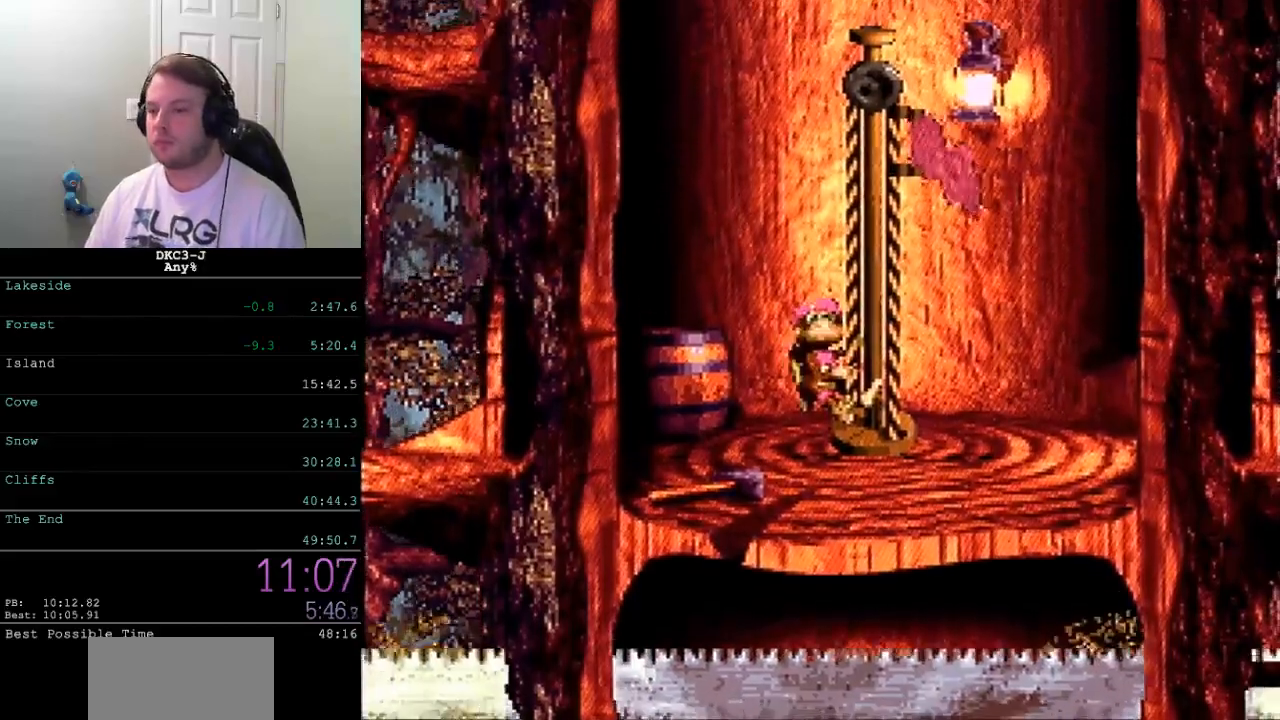
{"buttons": [], "events": []}
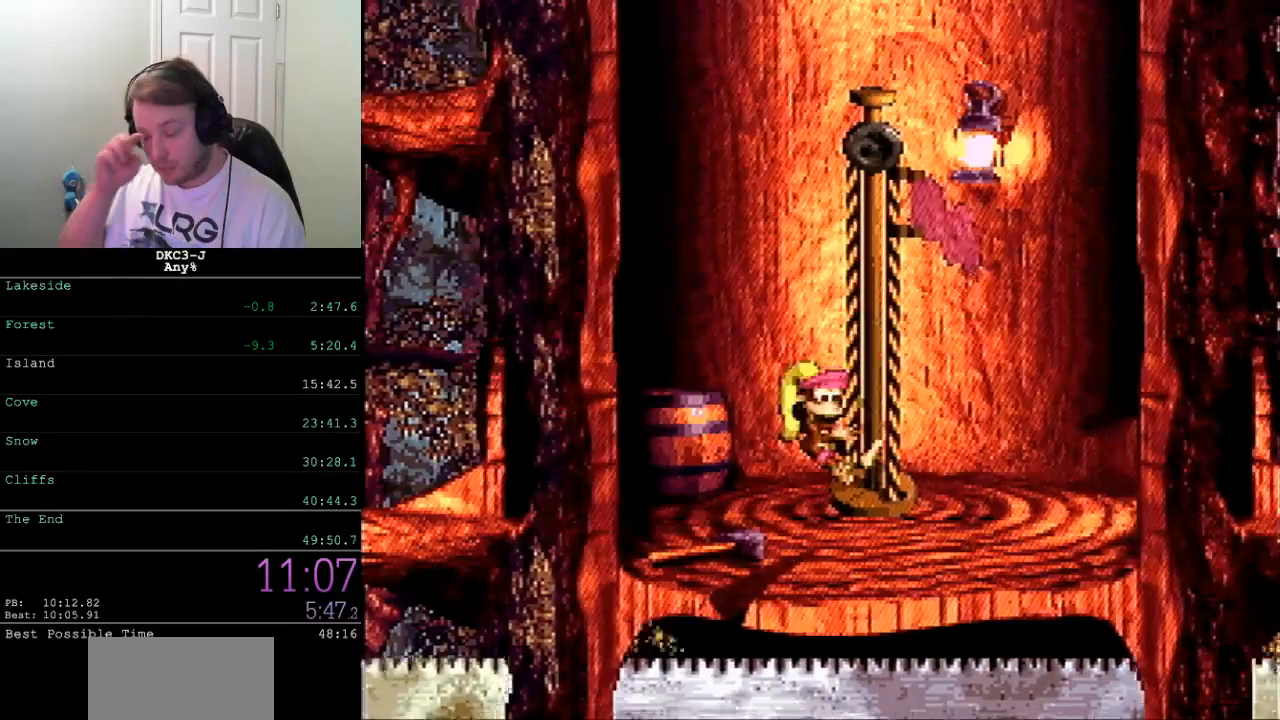
{"buttons": [], "events": []}
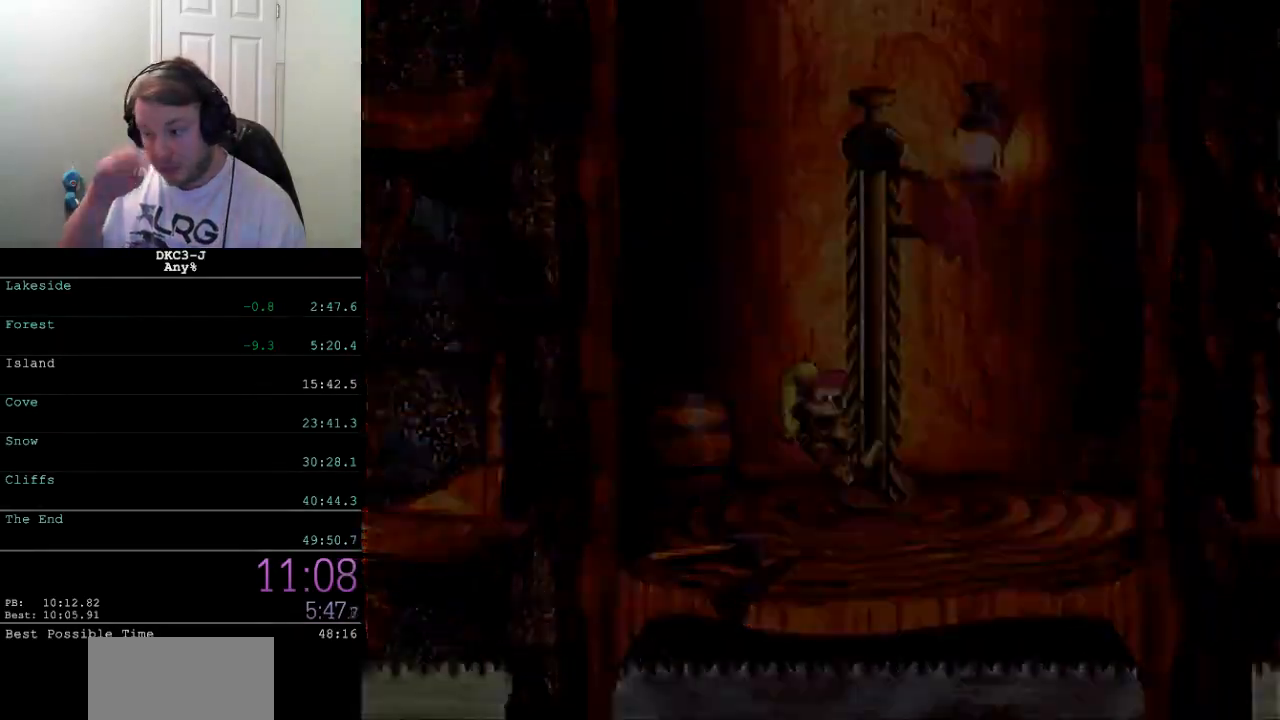
{"buttons": [], "events": []}
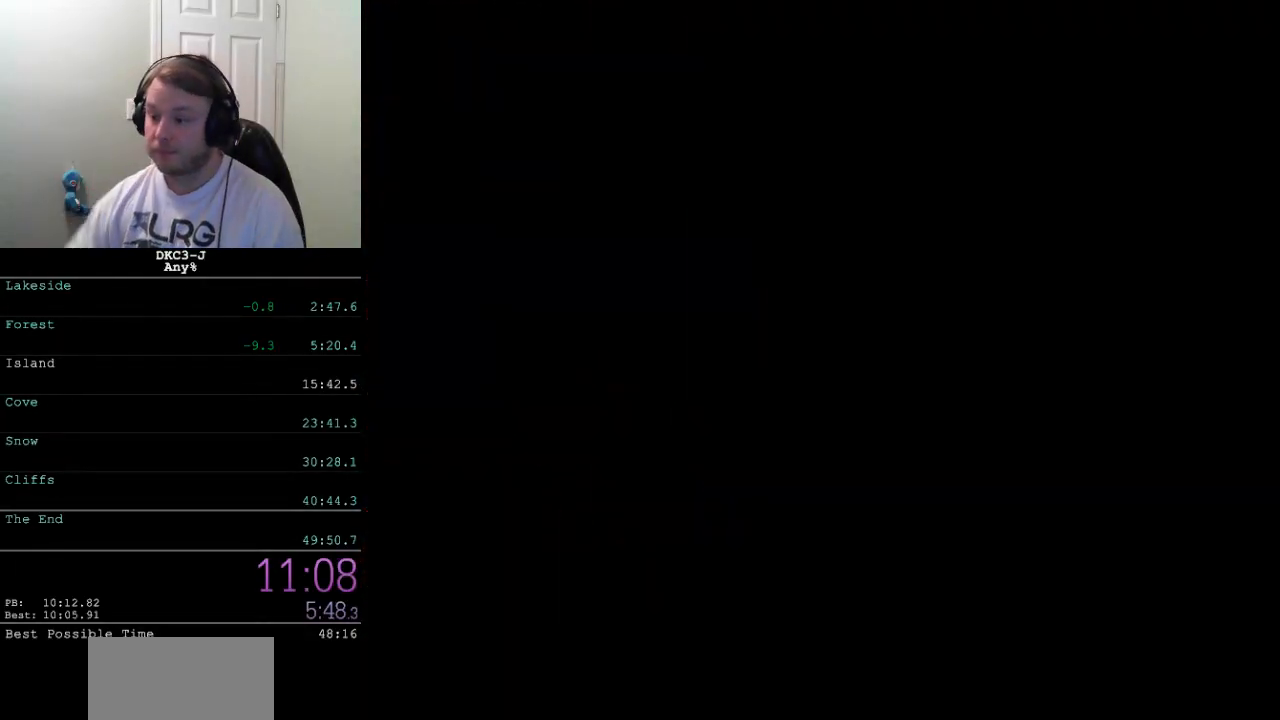
{"buttons": [], "events": []}
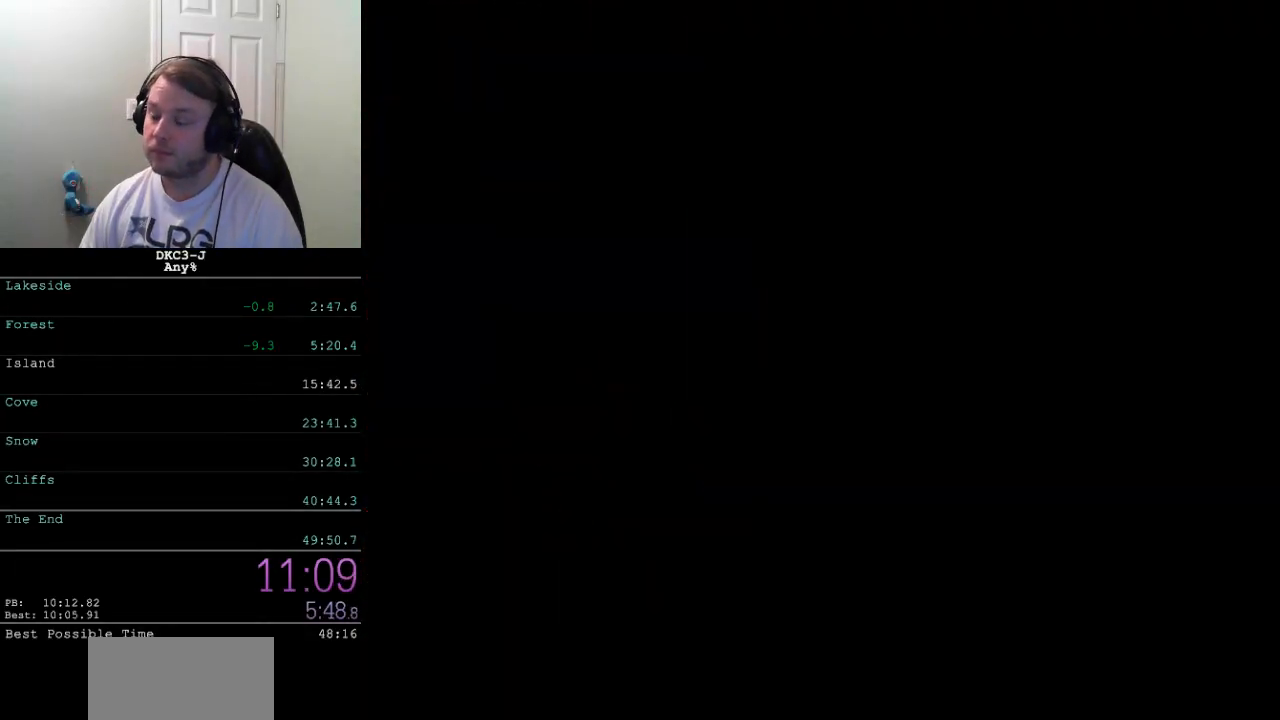
{"buttons": ["DPAD_LEFT"], "events": [[367, "DPAD_LEFT", "down"]]}
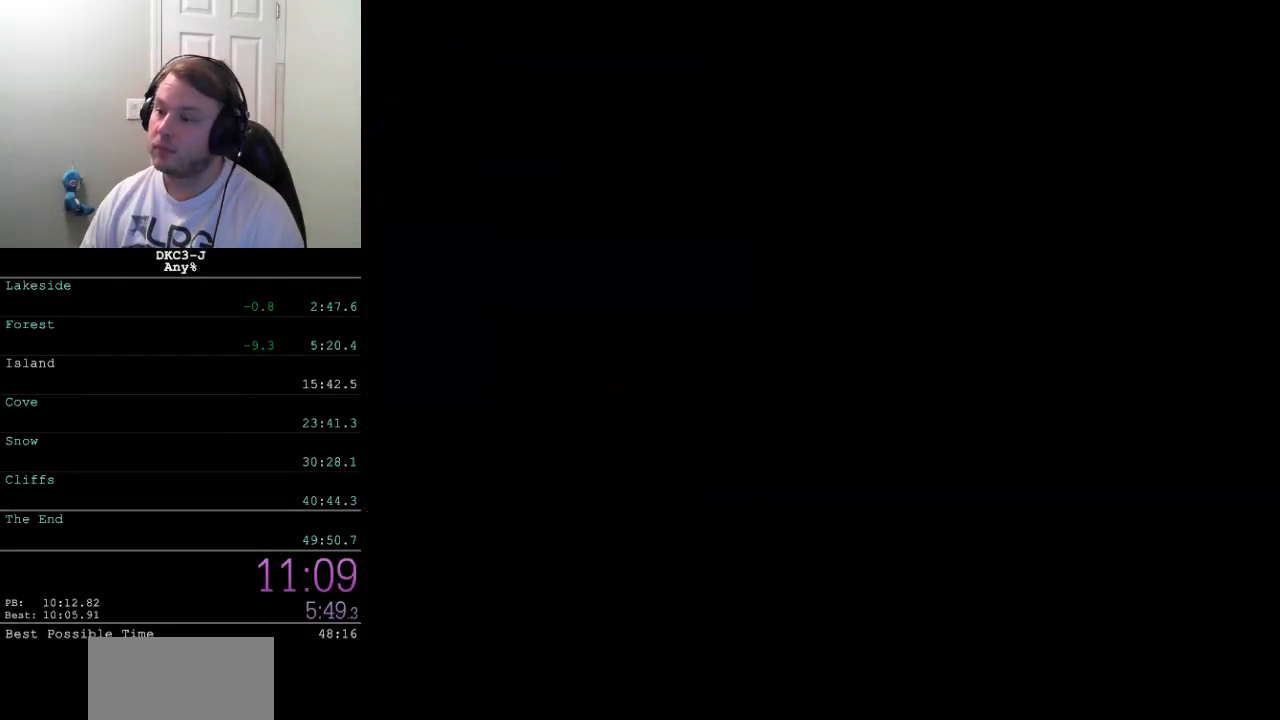
{"buttons": [], "events": [[167, "DPAD_LEFT", "up"], [333, "B", "down"], [383, "B", "up"], [450, "B", "down"], [483, "B", "up"]]}
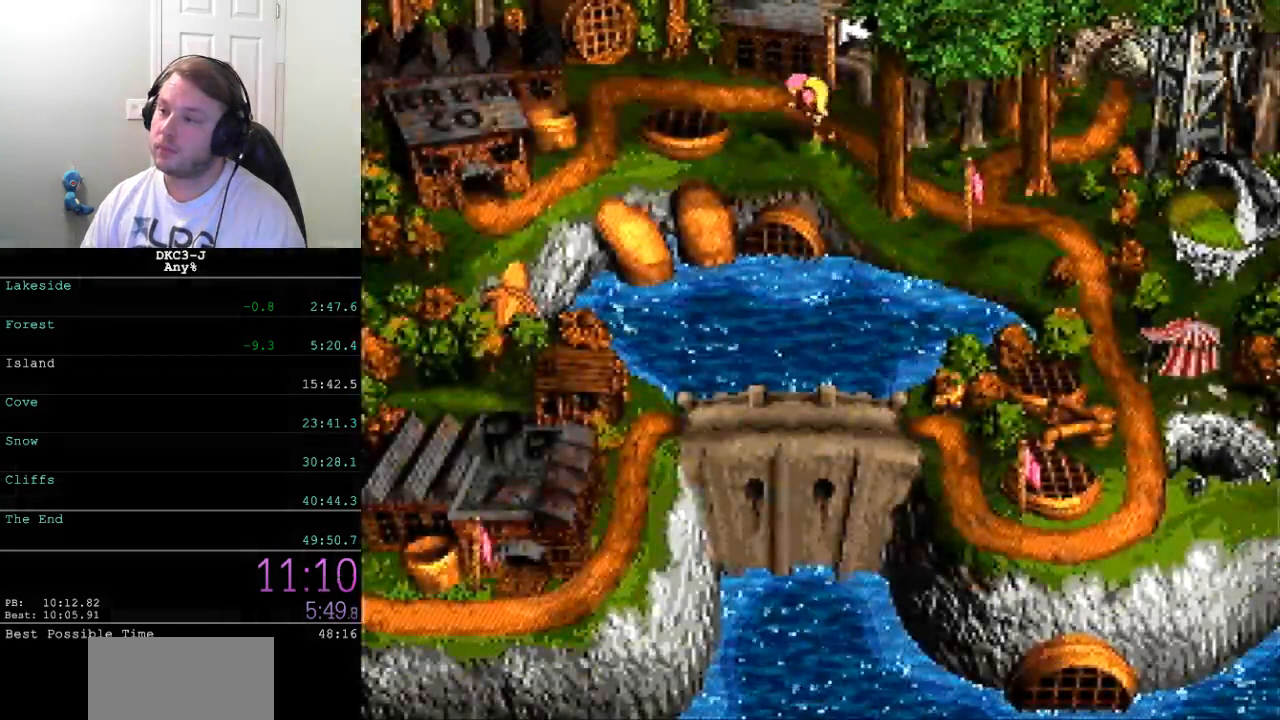
{"buttons": [], "events": [[17, "B", "down"], [67, "B", "up"], [117, "B", "down"], [150, "B", "up"], [217, "B", "down"], [250, "B", "up"], [300, "B", "down"], [350, "B", "up"], [400, "B", "down"], [450, "B", "up"]]}
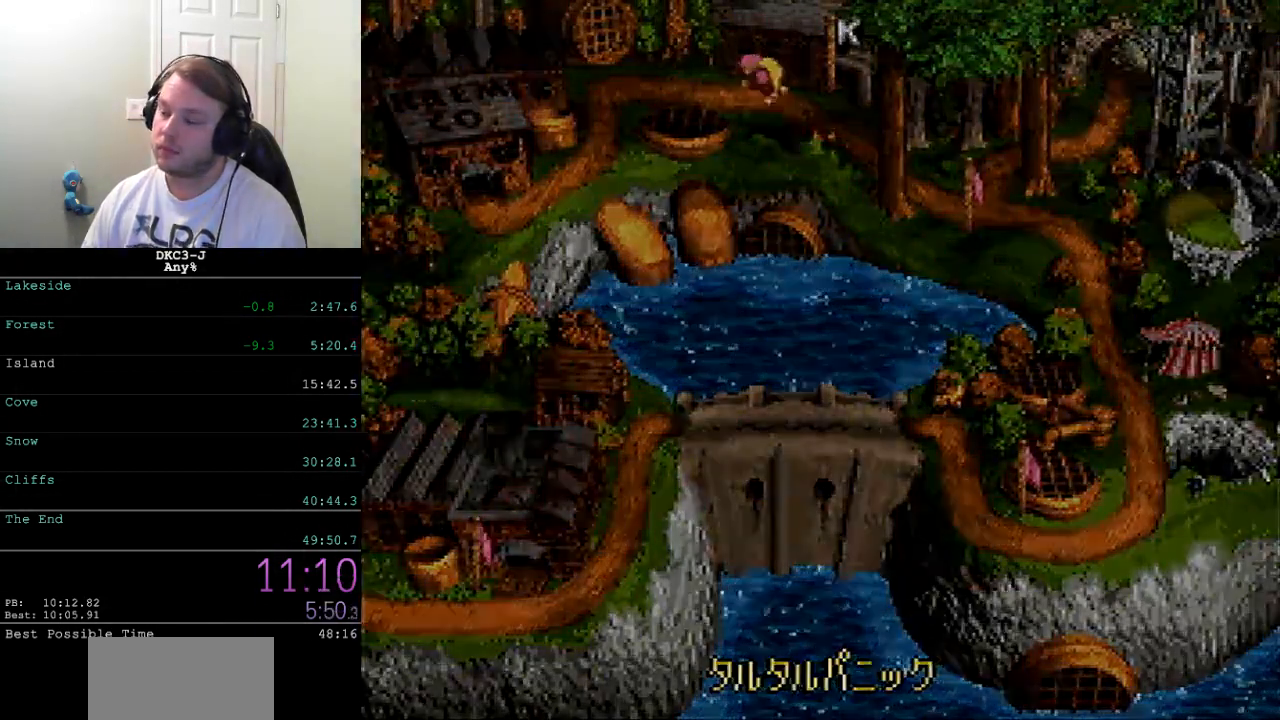
{"buttons": [], "events": []}
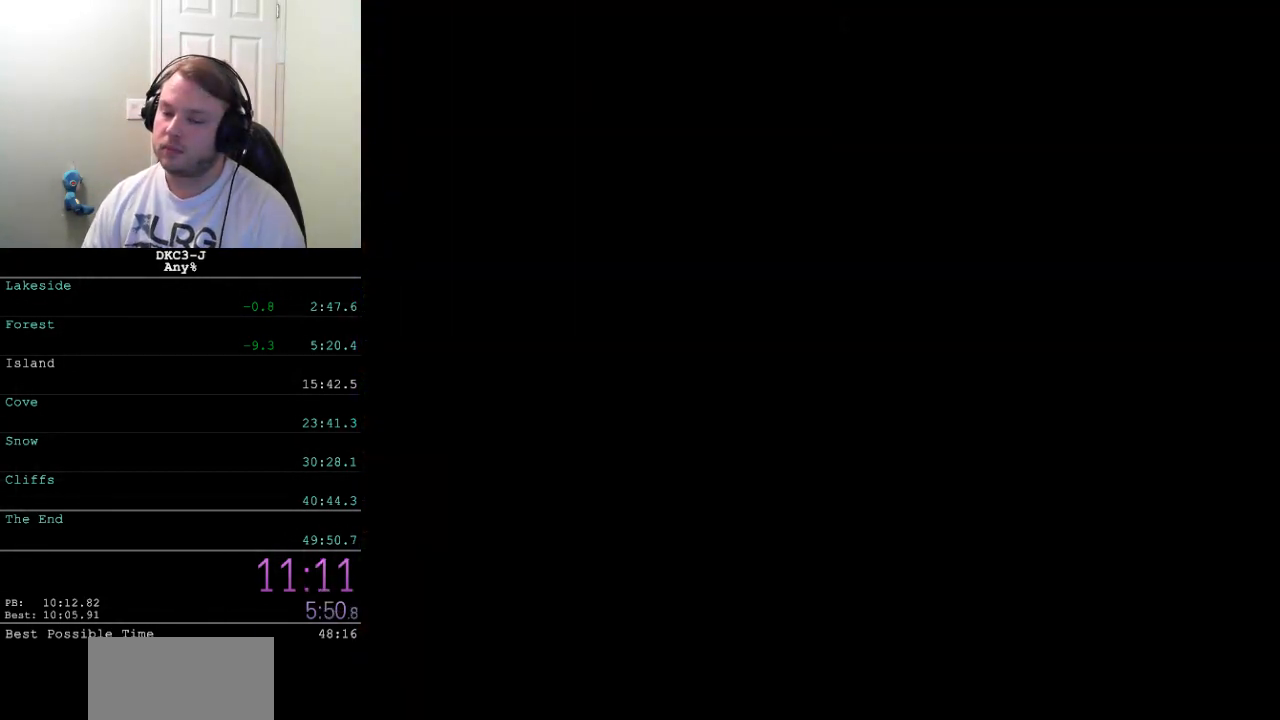
{"buttons": [], "events": []}
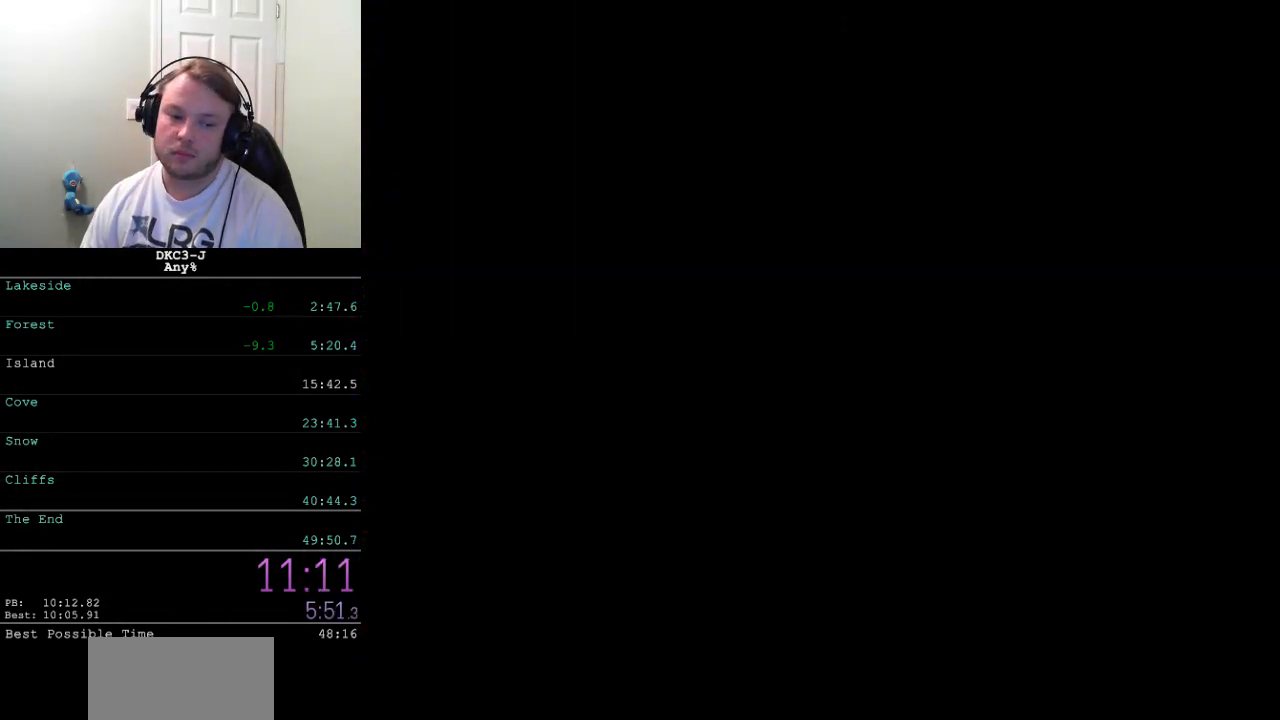
{"buttons": [], "events": []}
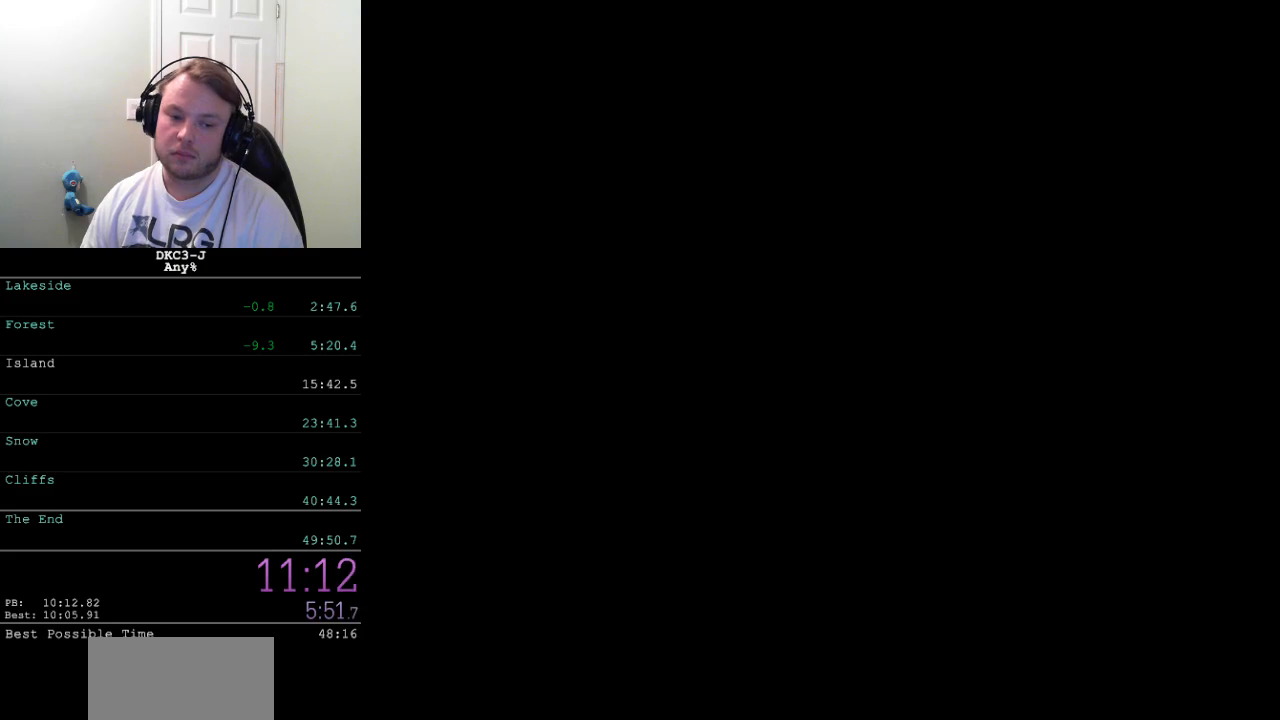
{"buttons": [], "events": []}
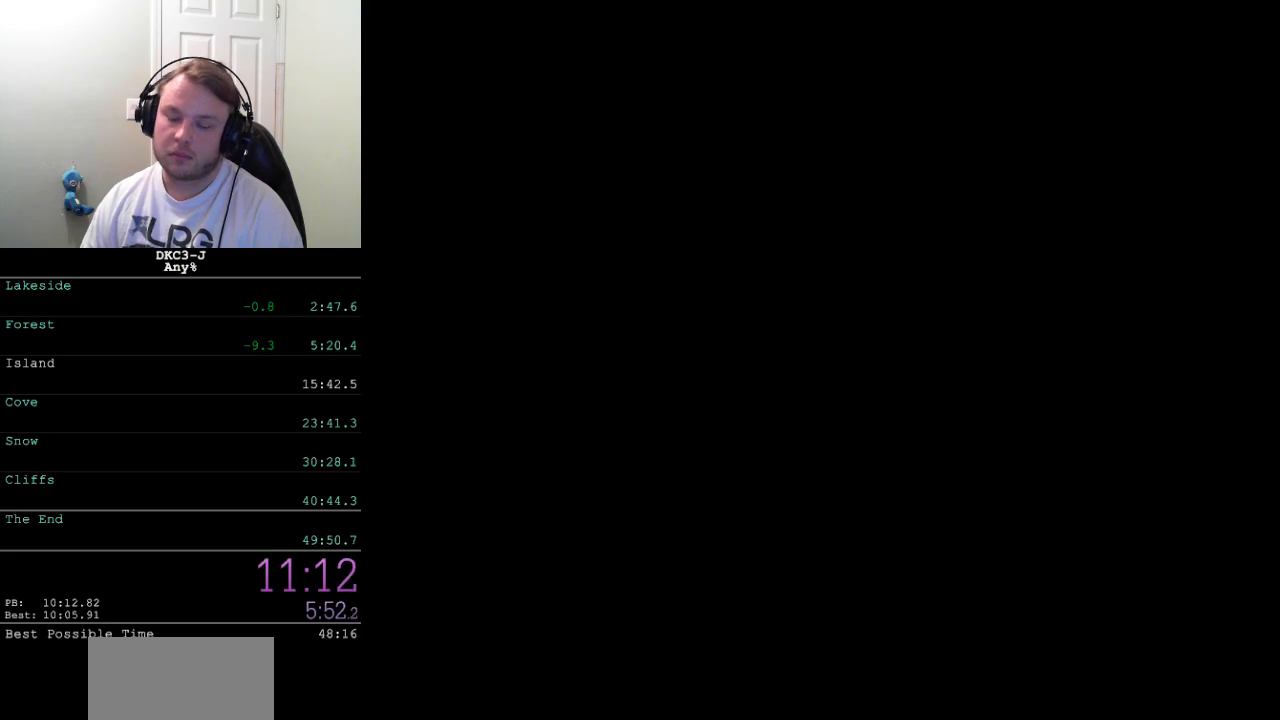
{"buttons": [], "events": []}
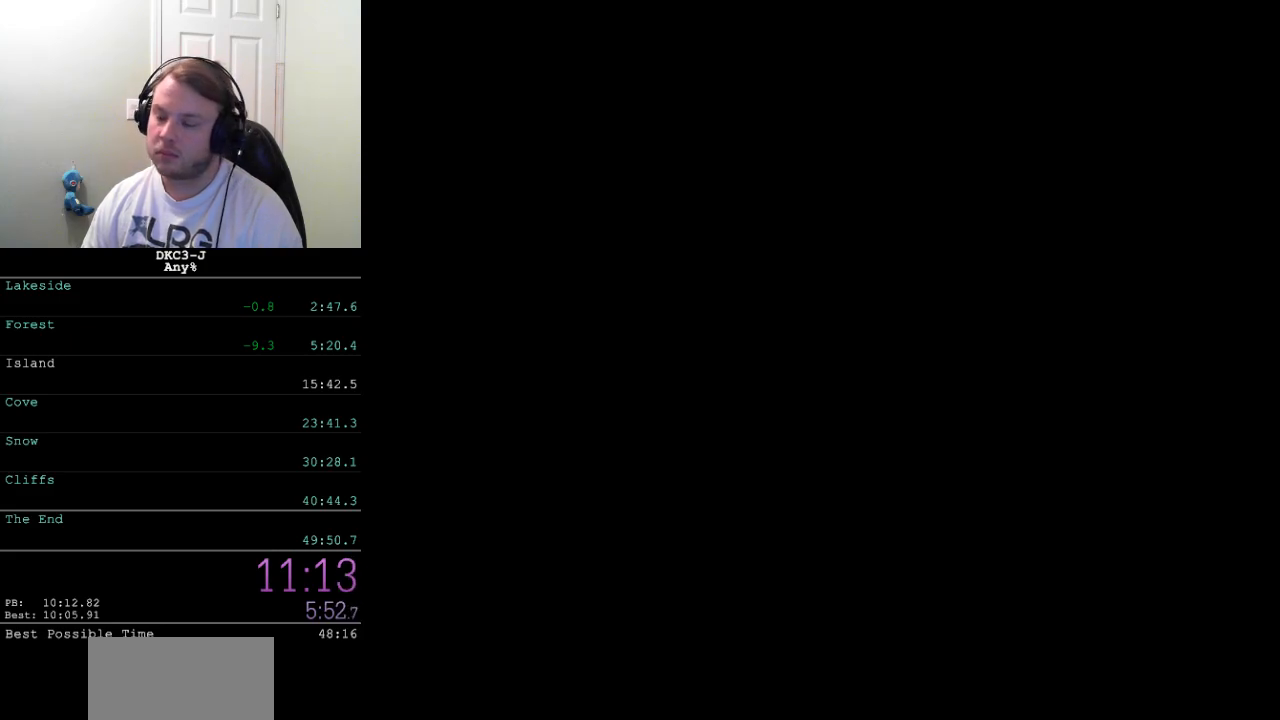
{"buttons": ["Y", "DPAD_RIGHT"], "events": [[300, "DPAD_RIGHT", "down"], [300, "Y", "down"]]}
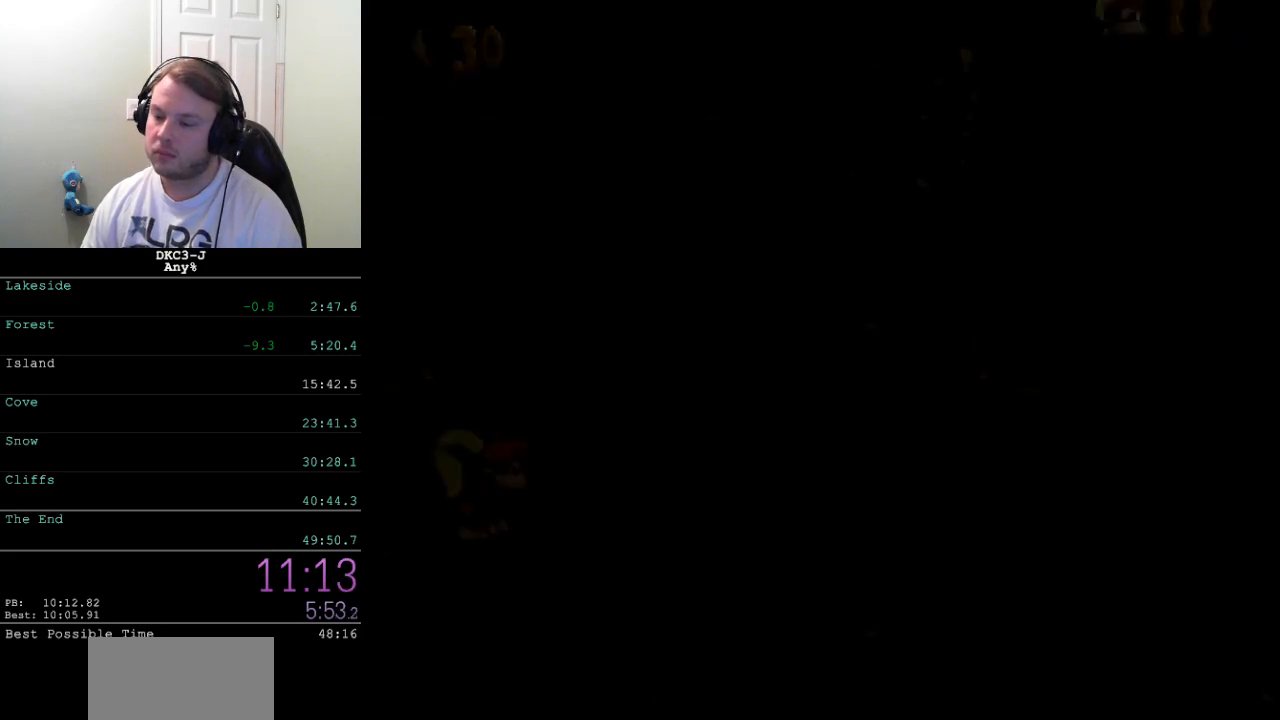
{"buttons": ["Y", "DPAD_RIGHT"], "events": []}
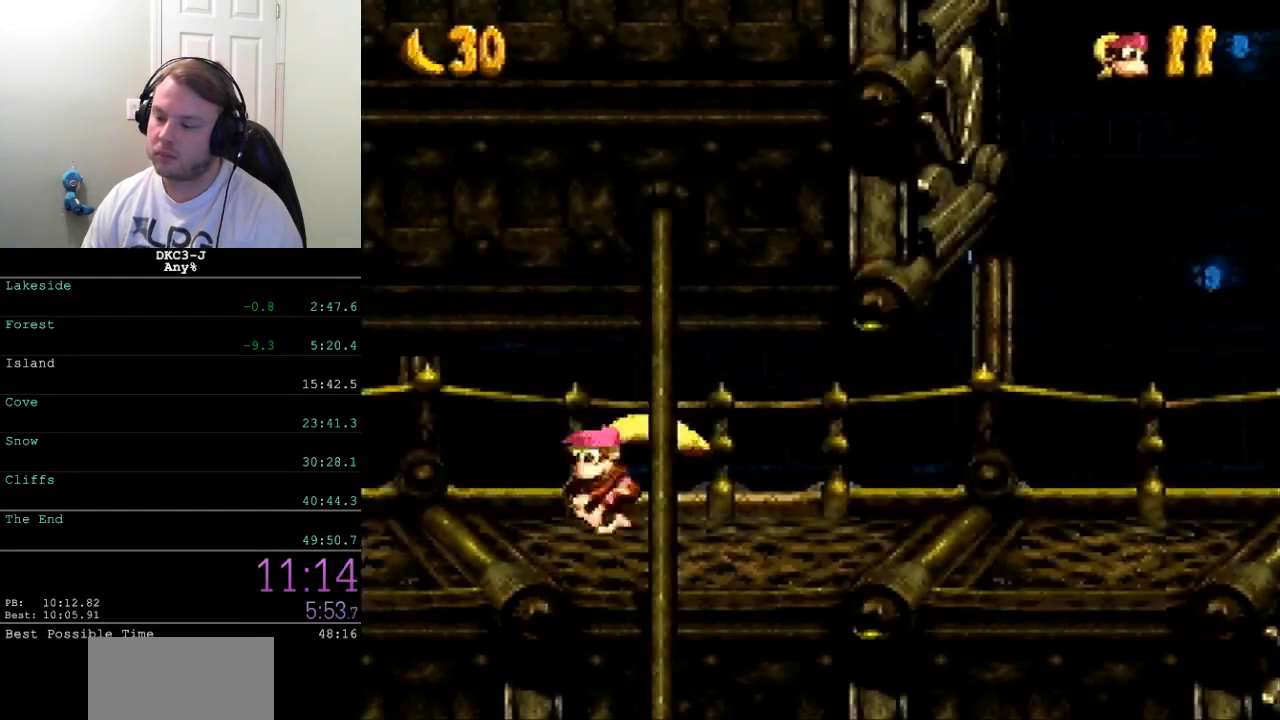
{"buttons": ["Y", "DPAD_RIGHT"], "events": []}
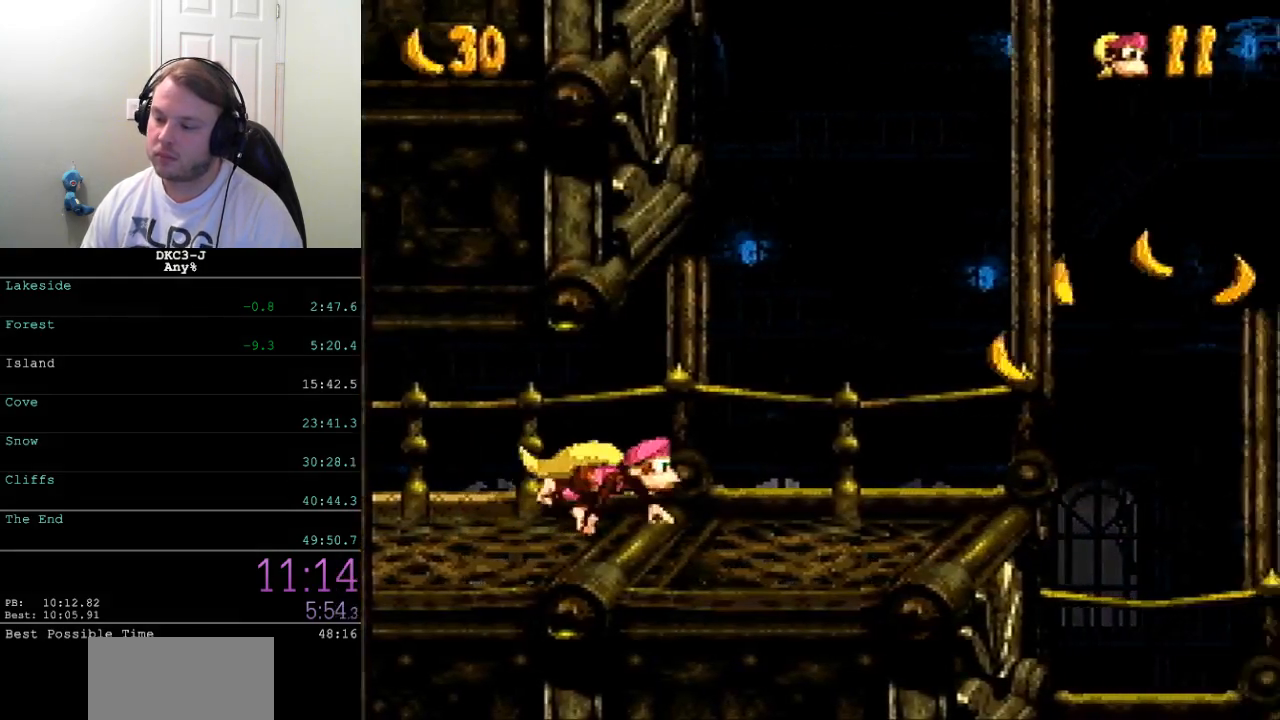
{"buttons": ["Y", "DPAD_RIGHT"], "events": [[117, "Y", "up"], [150, "Y", "down"]]}
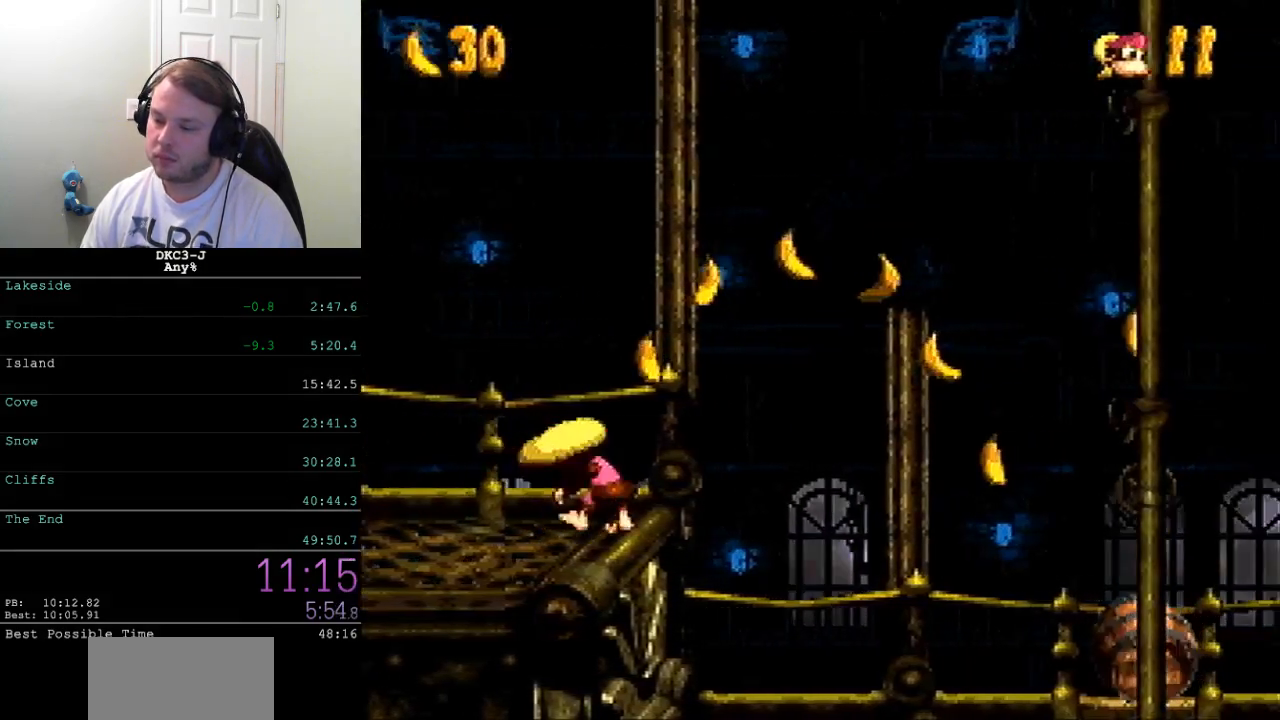
{"buttons": ["B", "Y", "DPAD_RIGHT"], "events": [[133, "B", "down"]]}
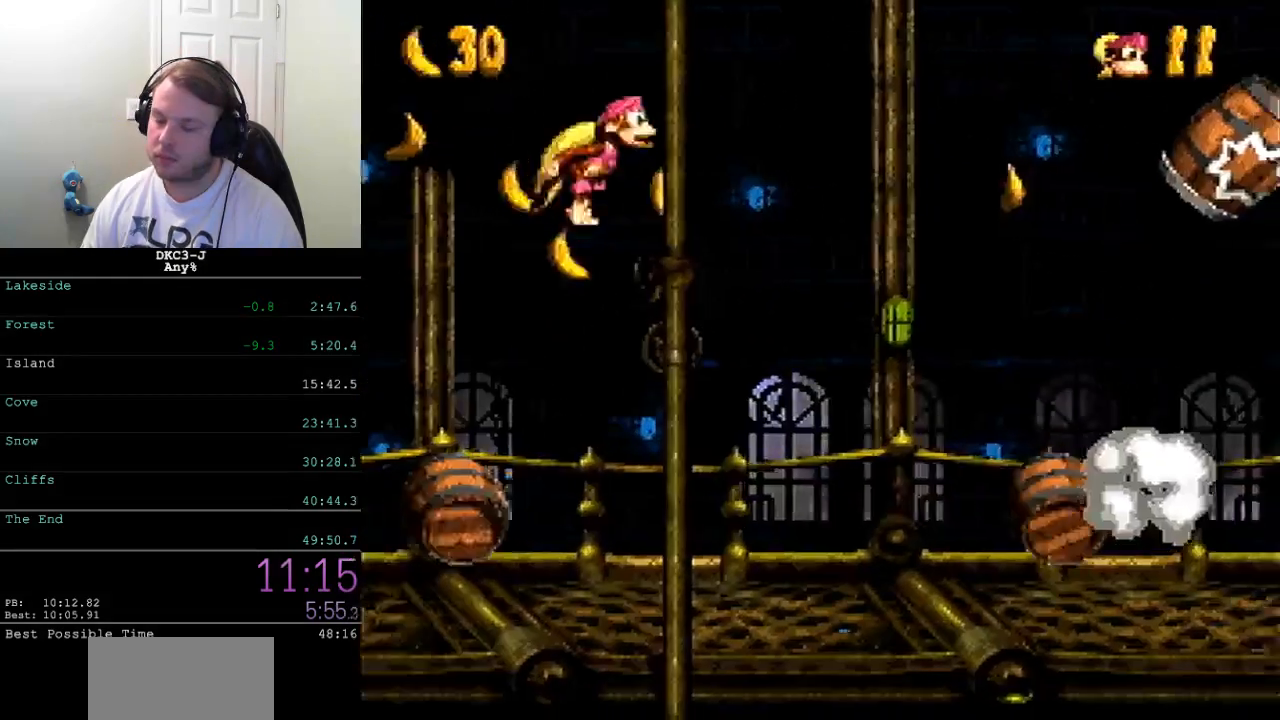
{"buttons": ["B", "Y", "DPAD_RIGHT"], "events": []}
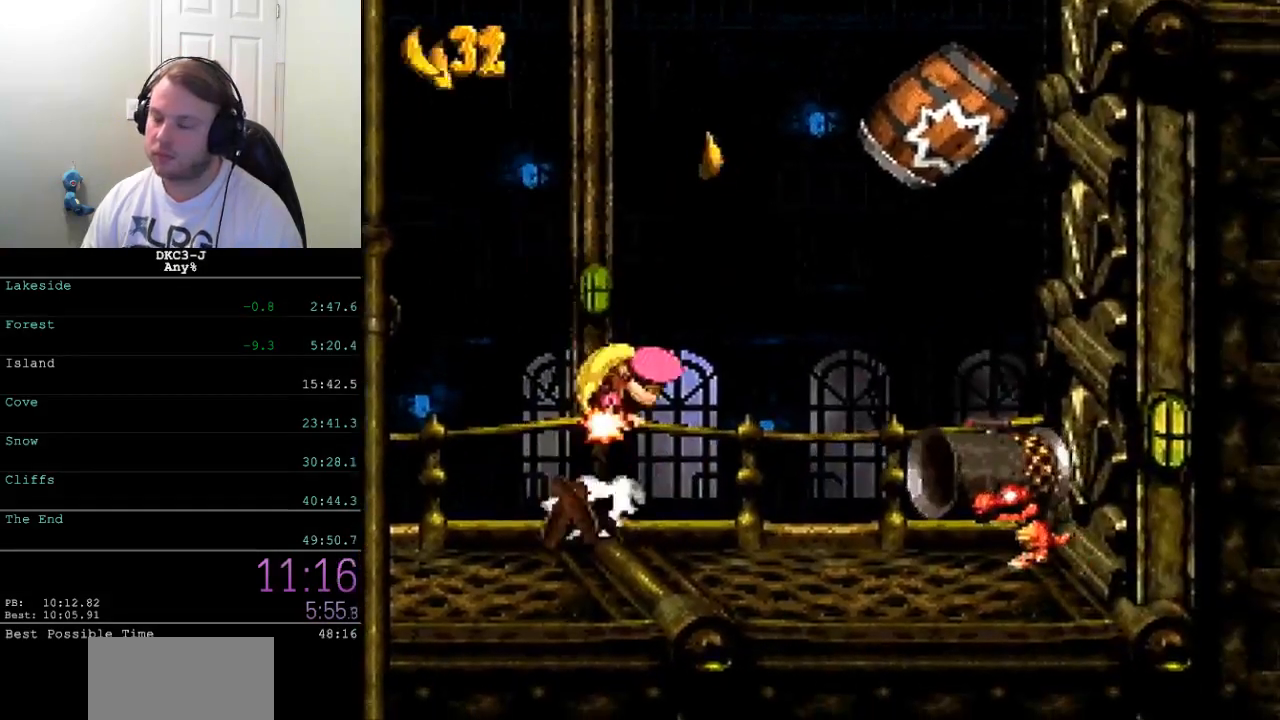
{"buttons": ["Y", "DPAD_RIGHT"], "events": [[200, "B", "up"]]}
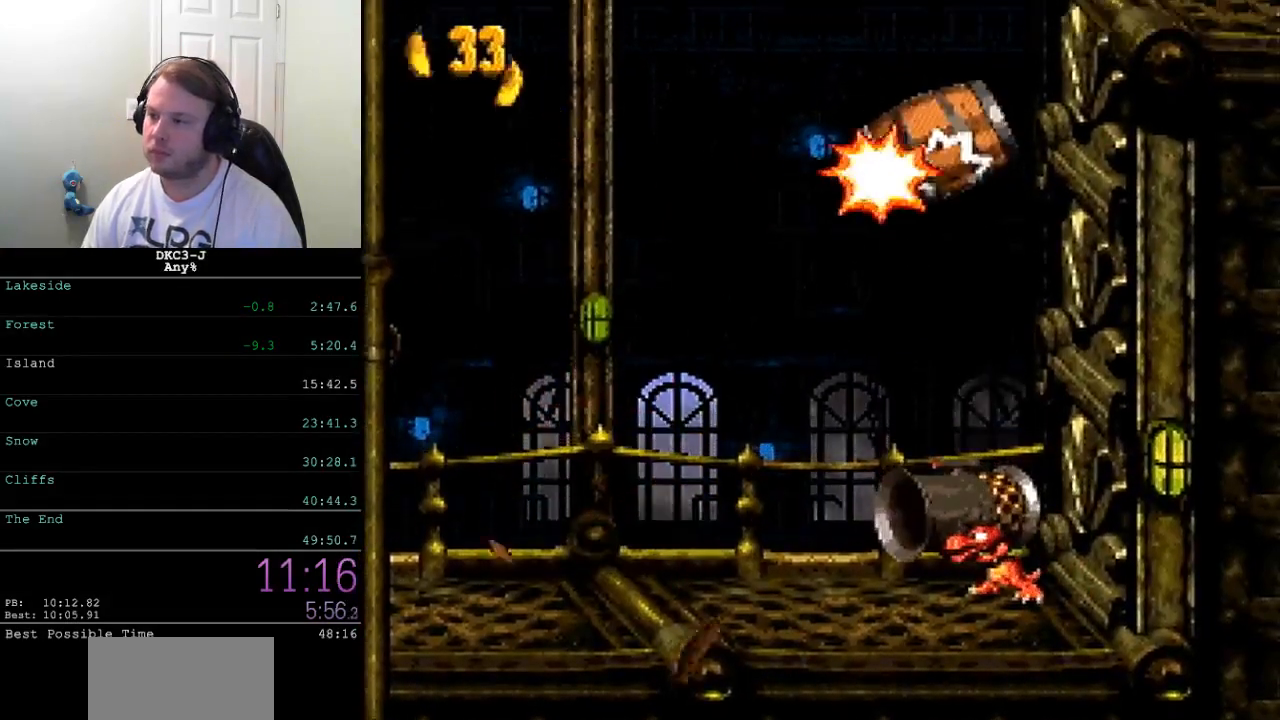
{"buttons": ["Y", "DPAD_RIGHT"], "events": []}
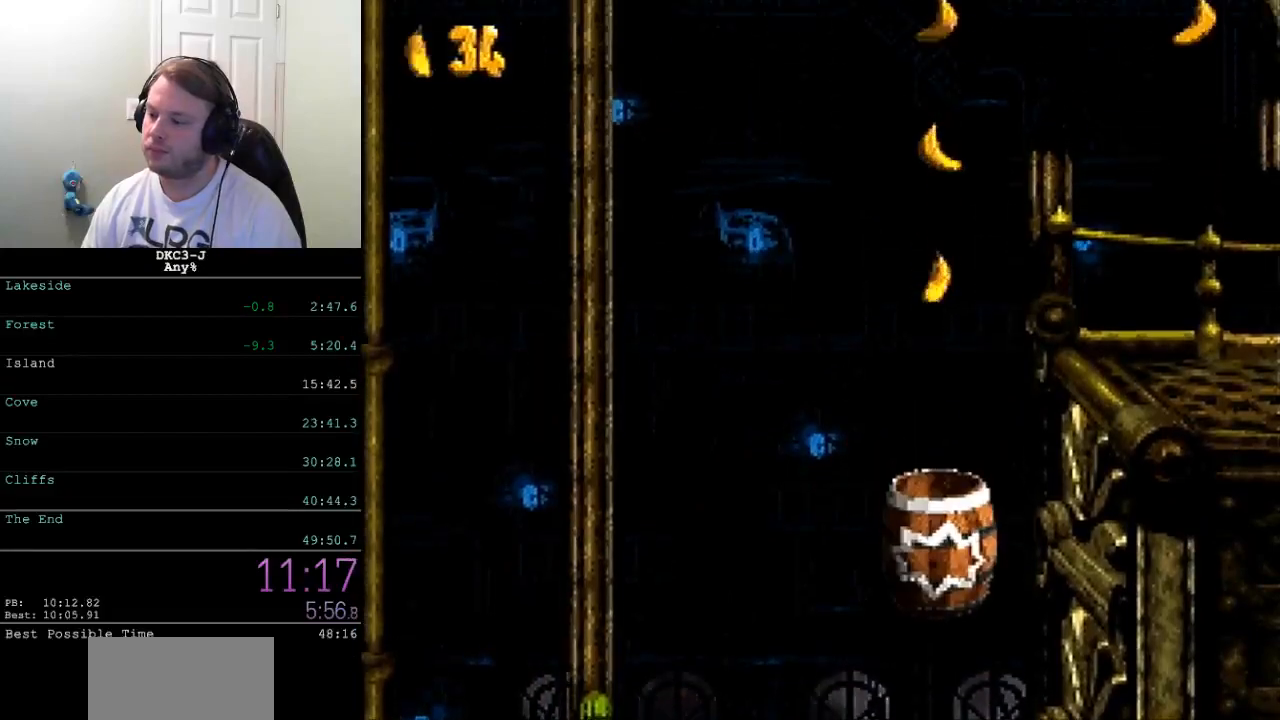
{"buttons": ["Y"], "events": [[417, "DPAD_RIGHT", "up"]]}